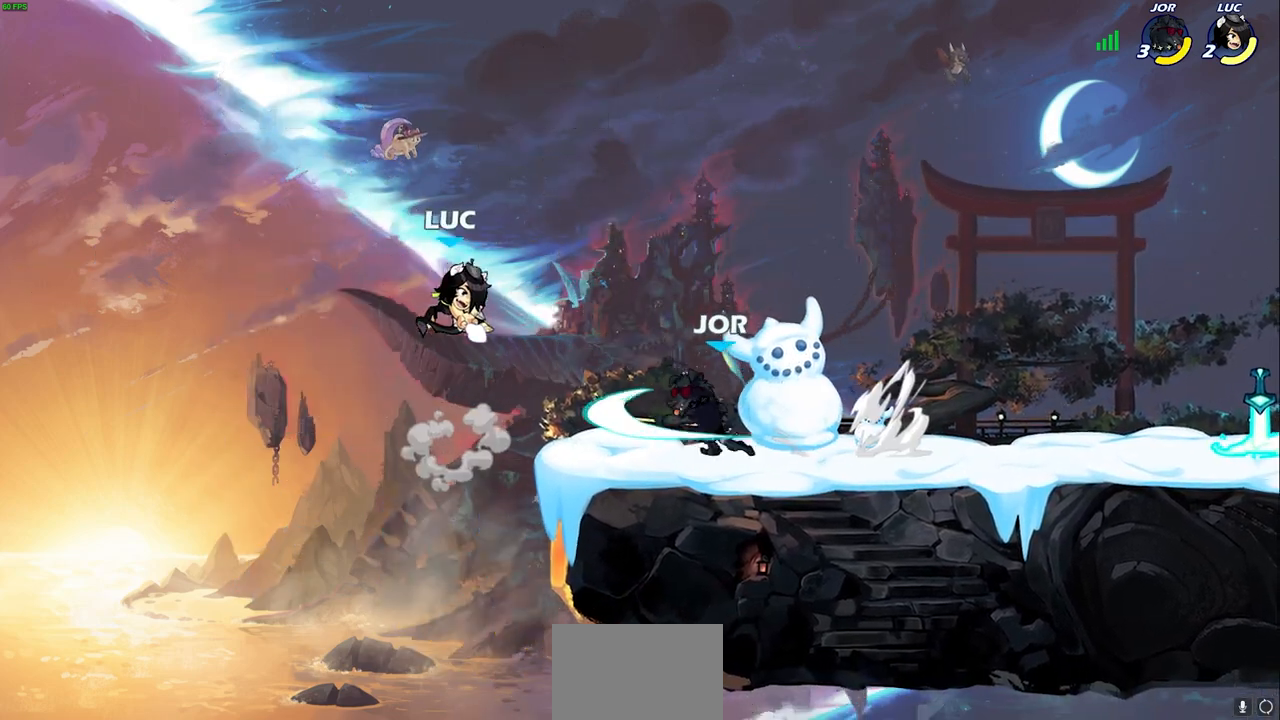
Gameplay with a controller (PlayStation layout); each line is a JSON object with the inputs held at the frame after it. "events" lists button and stick changes between this image and that frame as [ms after this image, input, new state], when the widget could be followed in between.
{"buttons": ["R2"], "left_stick": "right", "right_stick": "center", "events": [[333, "left_stick", "right"], [500, "R2", "down"]]}
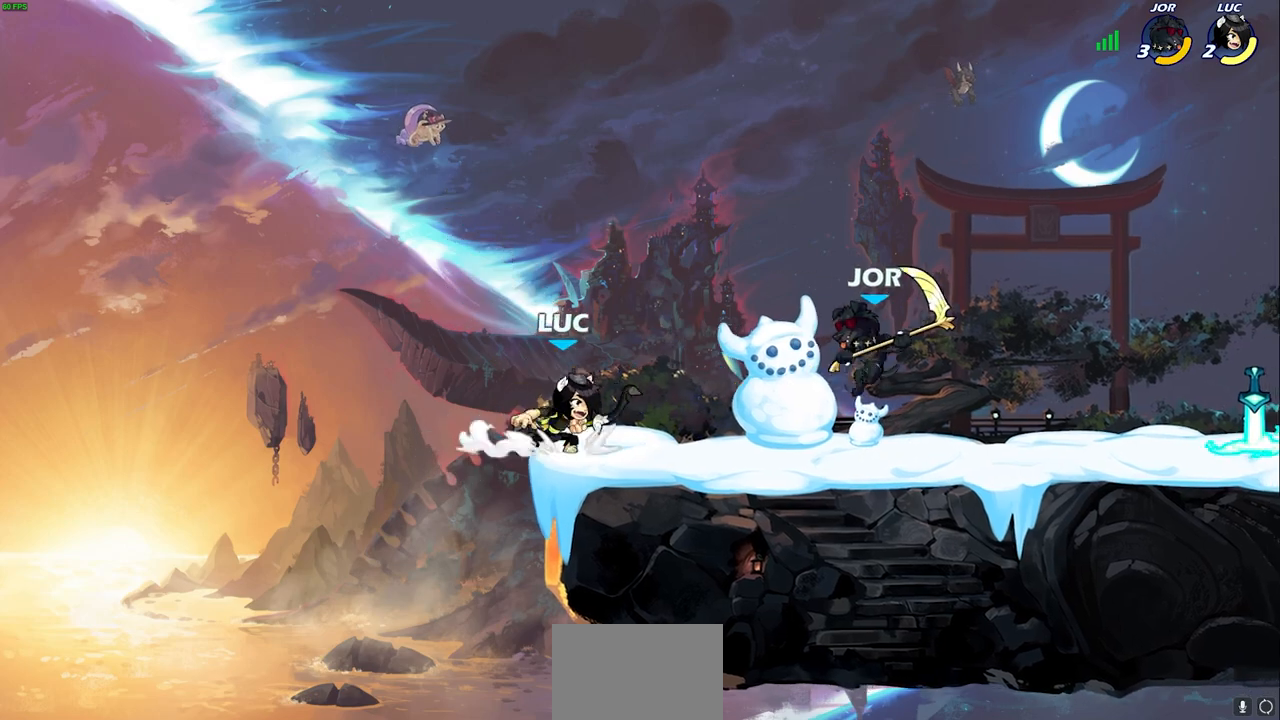
{"buttons": [], "left_stick": "center", "right_stick": "center", "events": [[150, "R2", "up"], [217, "SQUARE", "down"], [333, "SQUARE", "up"], [383, "left_stick", "center"]]}
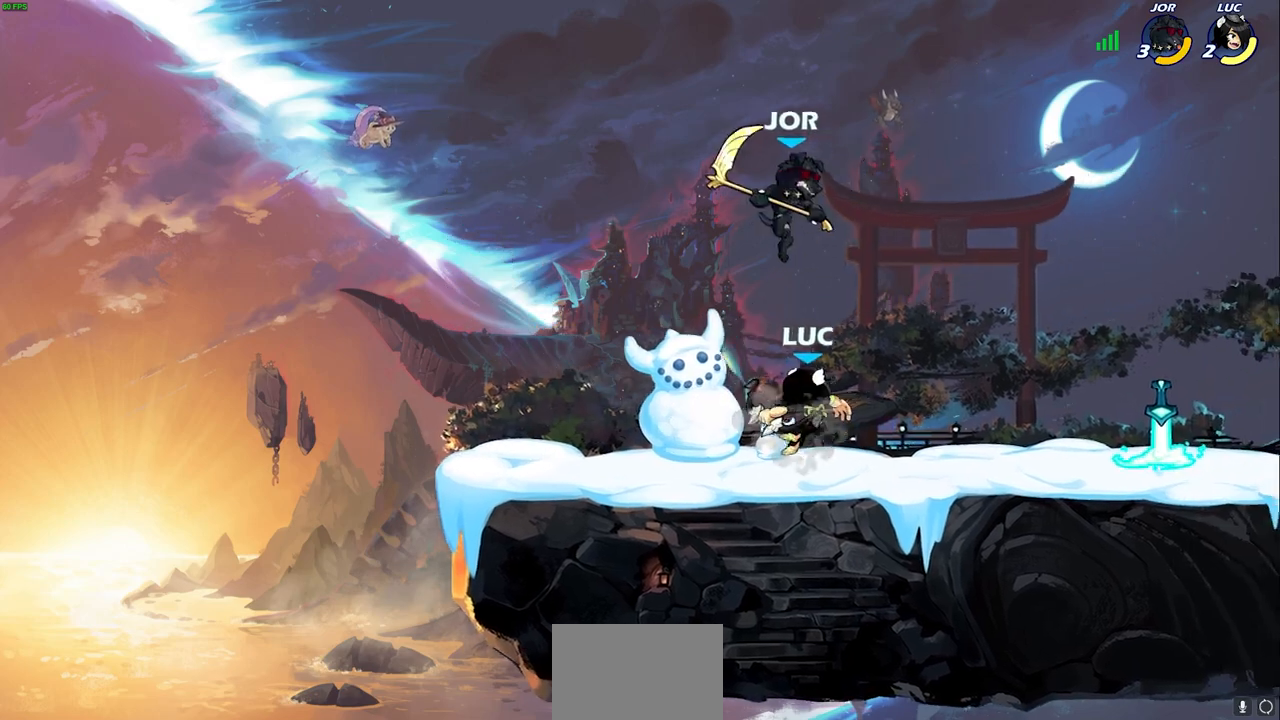
{"buttons": [], "left_stick": "center", "right_stick": "center", "events": [[233, "left_stick", "left"], [283, "left_stick", "center"], [317, "SQUARE", "down"], [367, "SQUARE", "up"]]}
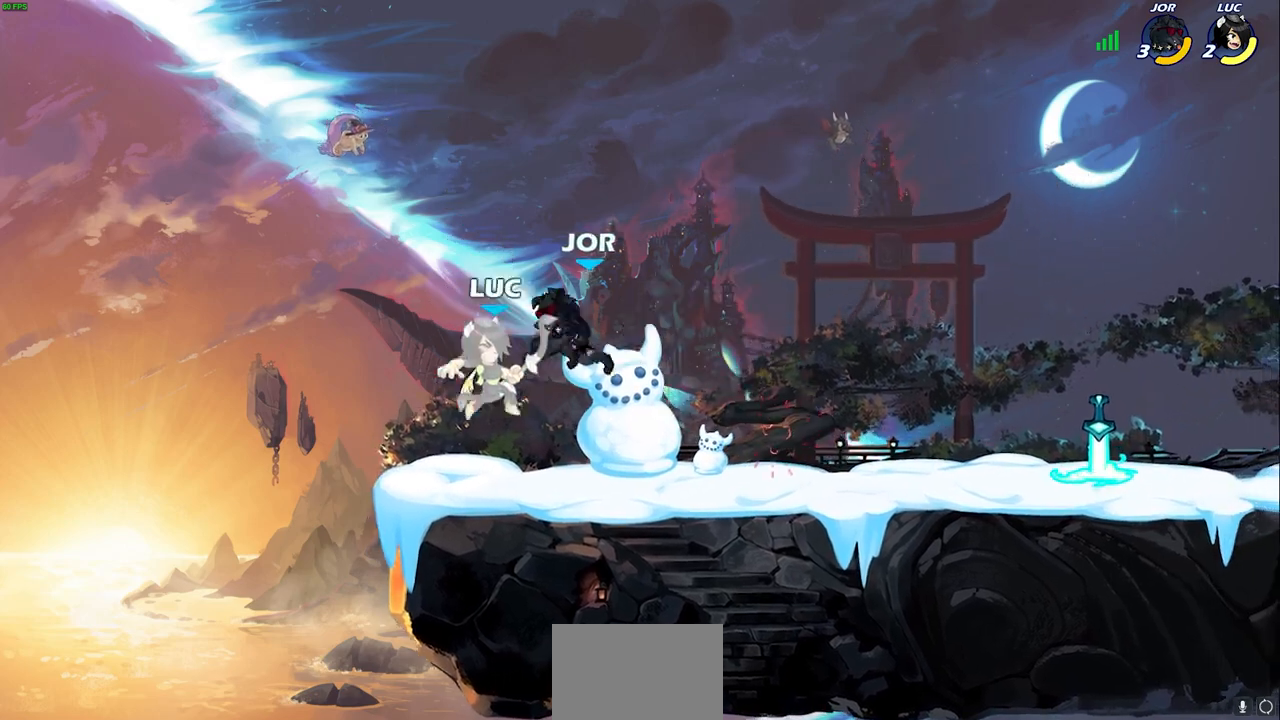
{"buttons": ["CROSS", "R2"], "left_stick": "up", "right_stick": "center", "events": [[233, "left_stick", "up-left"], [317, "CROSS", "down"], [317, "left_stick", "up"], [367, "R2", "down"]]}
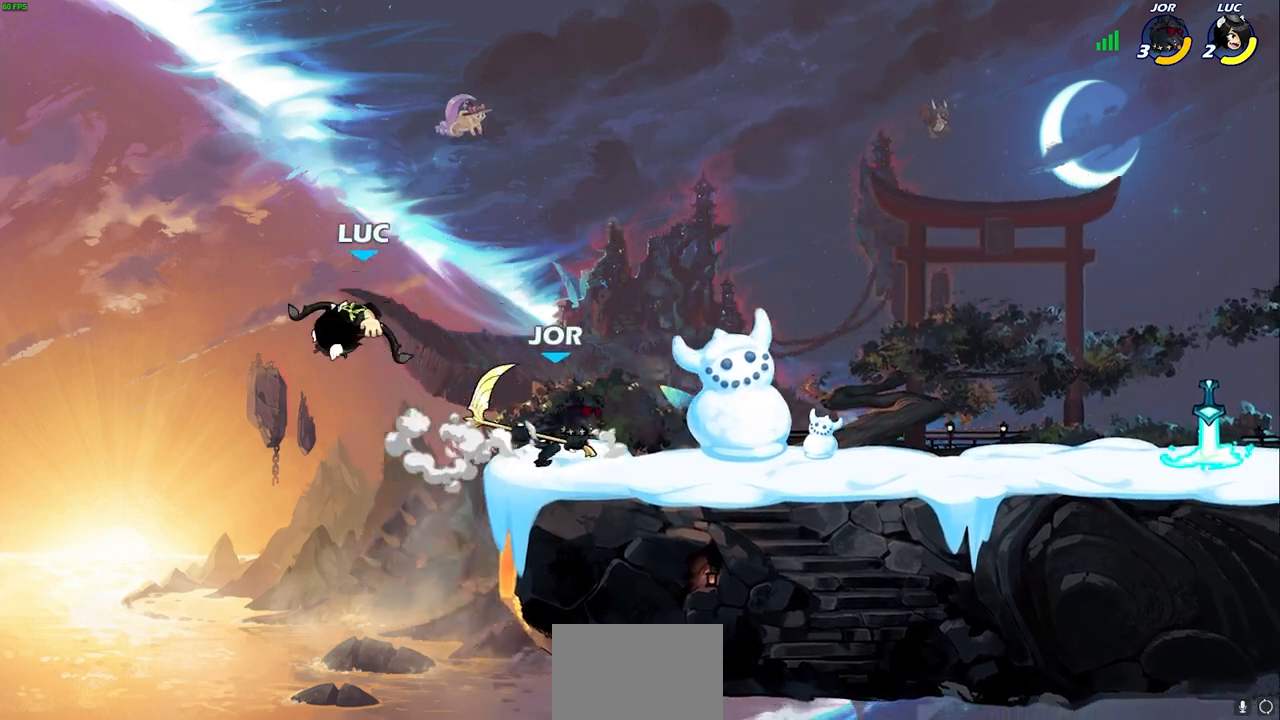
{"buttons": [], "left_stick": "right", "right_stick": "center", "events": [[17, "CROSS", "up"], [67, "R2", "up"], [83, "left_stick", "up-right"], [250, "CROSS", "down"], [317, "left_stick", "right"], [350, "CROSS", "up"]]}
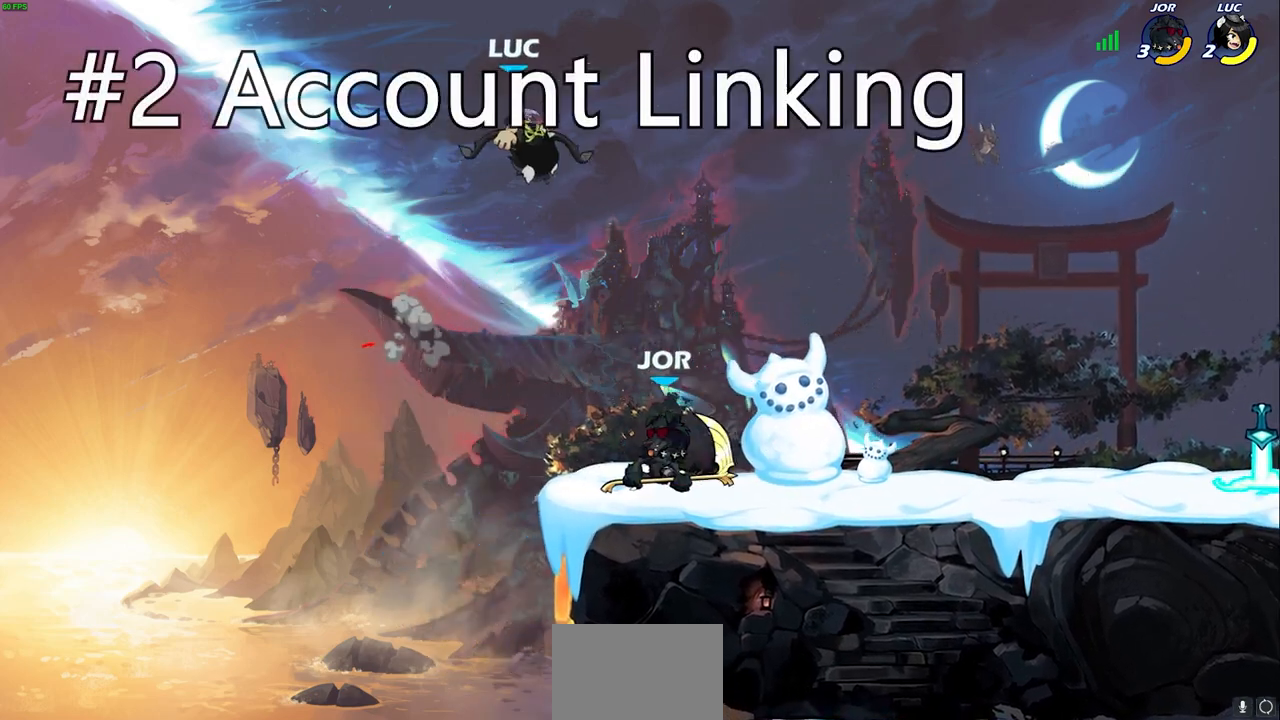
{"buttons": [], "left_stick": "center", "right_stick": "center", "events": [[17, "left_stick", "down"], [67, "left_stick", "down-left"], [183, "SQUARE", "down"], [283, "SQUARE", "up"], [467, "left_stick", "center"]]}
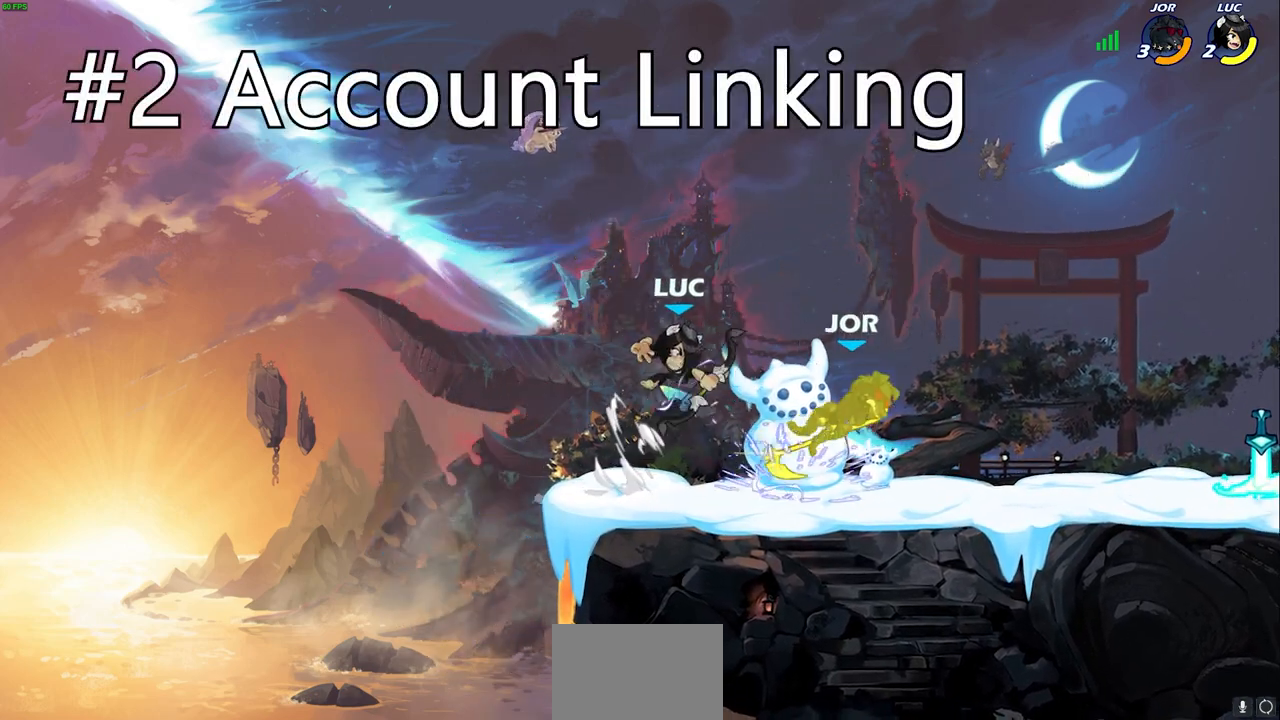
{"buttons": ["R2"], "left_stick": "center", "right_stick": "center", "events": [[417, "left_stick", "right"], [433, "R2", "down"], [500, "left_stick", "center"]]}
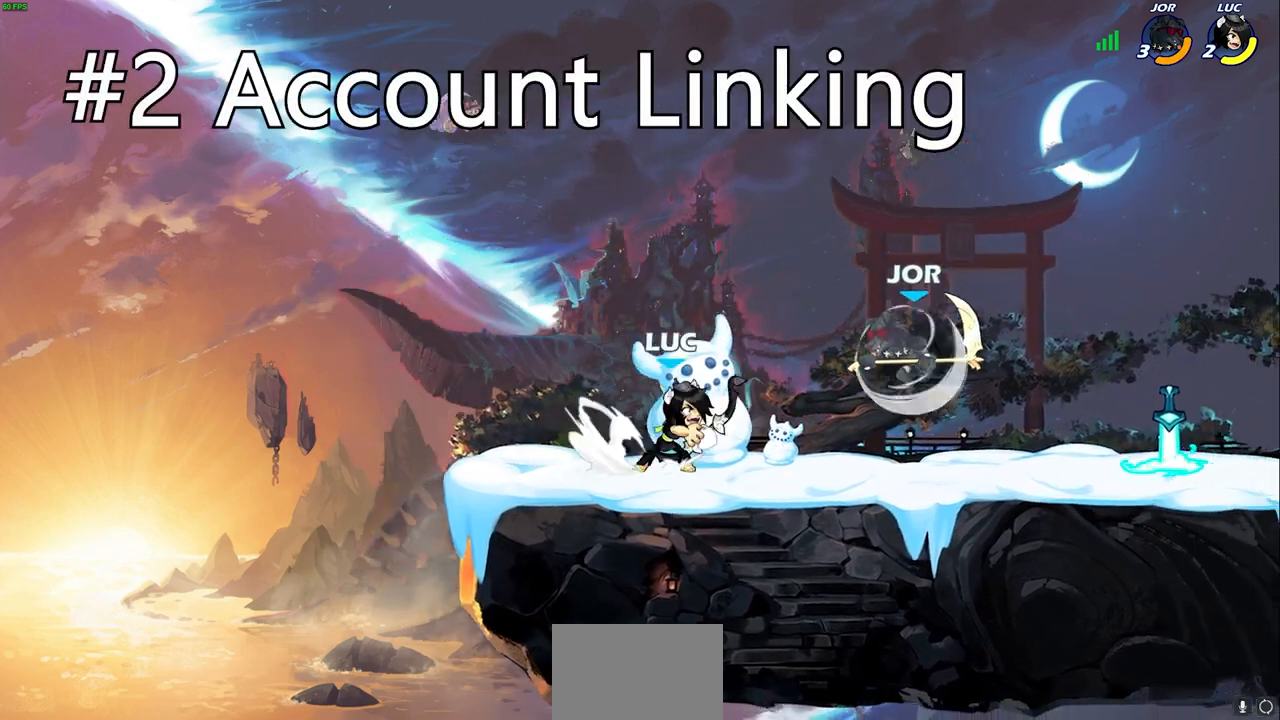
{"buttons": [], "left_stick": "center", "right_stick": "center", "events": [[17, "R2", "up"], [17, "SQUARE", "down"], [83, "SQUARE", "up"]]}
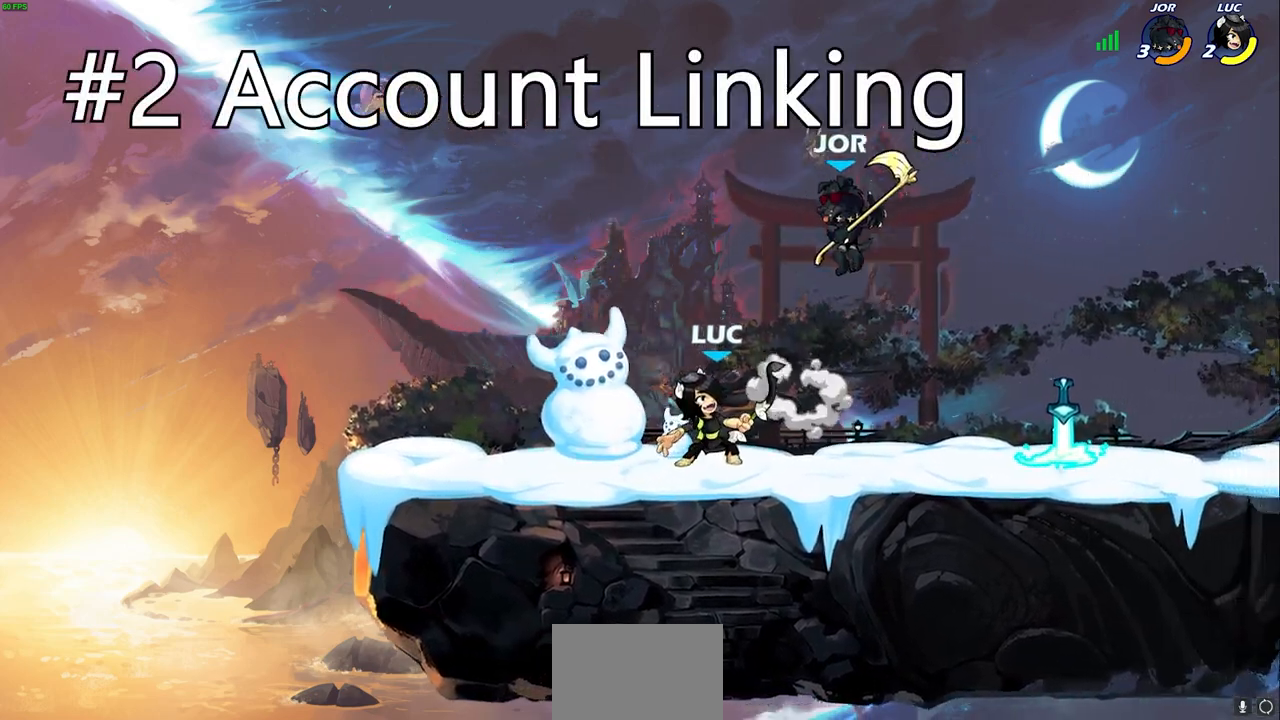
{"buttons": [], "left_stick": "center", "right_stick": "center", "events": [[33, "CROSS", "down"], [100, "SQUARE", "down"], [117, "right_stick", "left"], [133, "CROSS", "up"], [167, "SQUARE", "up"], [167, "right_stick", "center"]]}
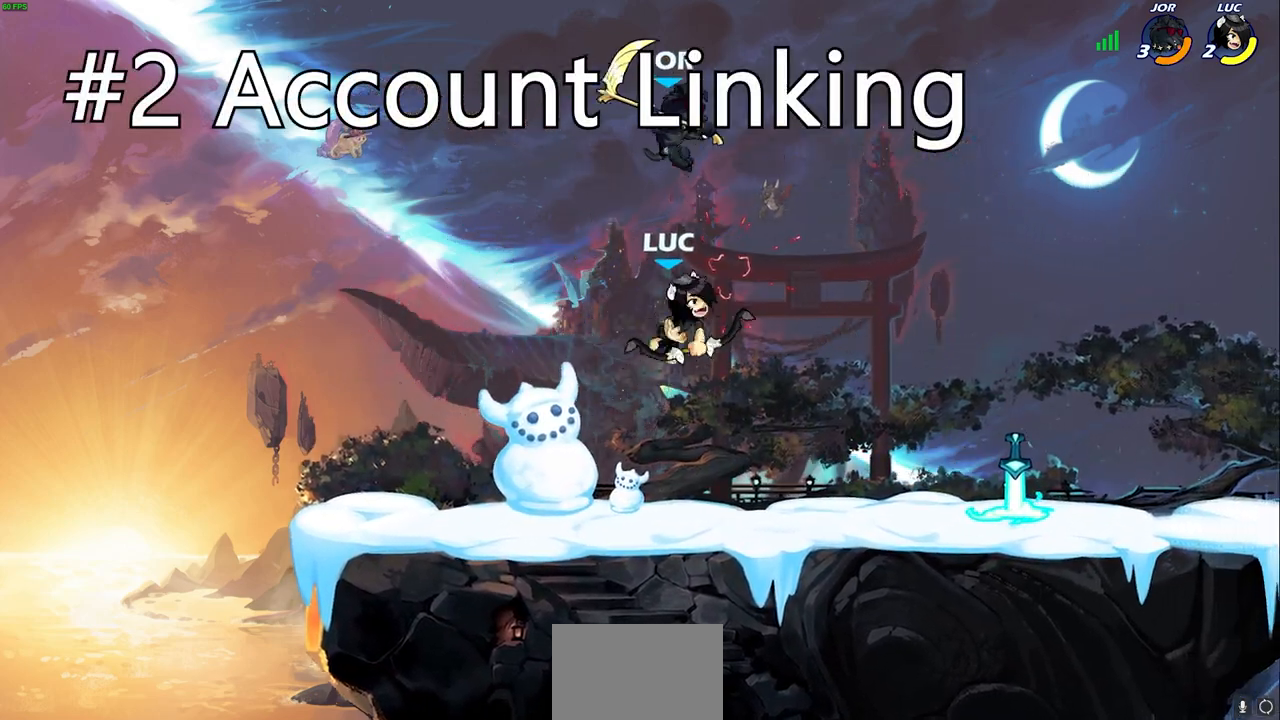
{"buttons": [], "left_stick": "right", "right_stick": "center", "events": [[167, "left_stick", "right"], [350, "CROSS", "down"], [467, "CROSS", "up"]]}
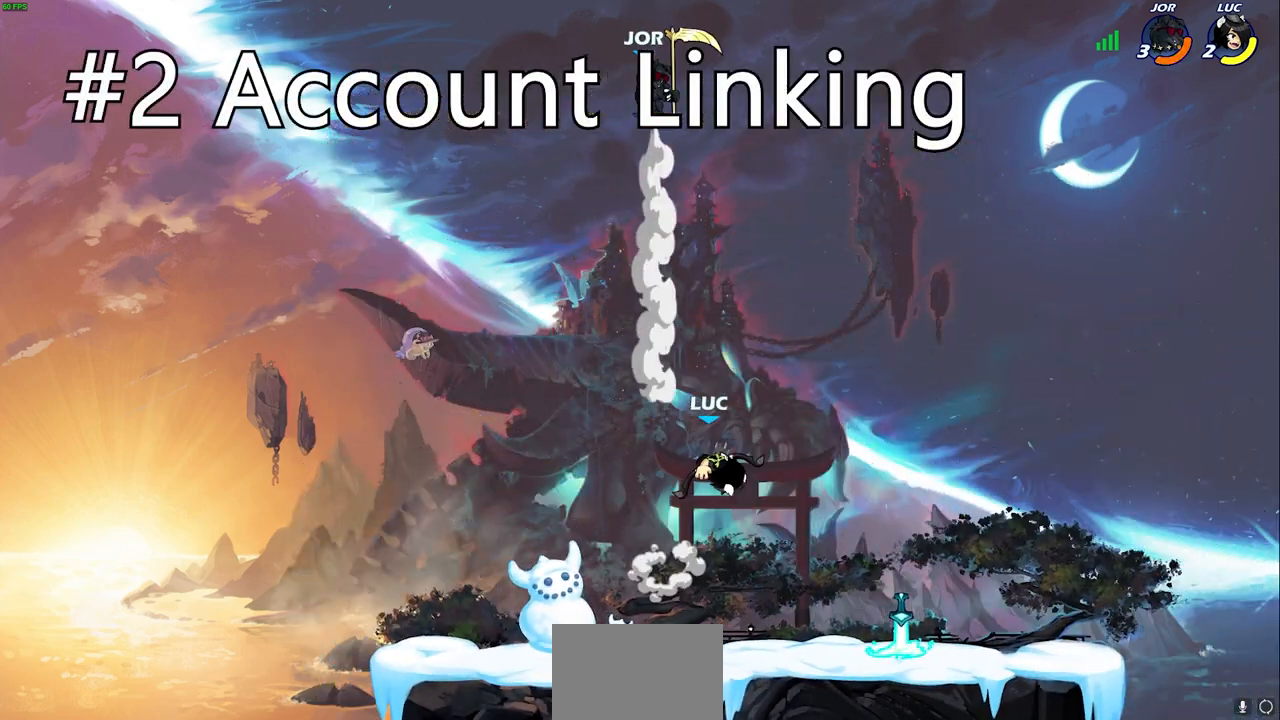
{"buttons": [], "left_stick": "center", "right_stick": "center", "events": [[117, "left_stick", "center"], [183, "left_stick", "left"], [233, "R2", "down"], [267, "CIRCLE", "down"], [367, "R2", "up"], [433, "CIRCLE", "up"], [433, "left_stick", "center"]]}
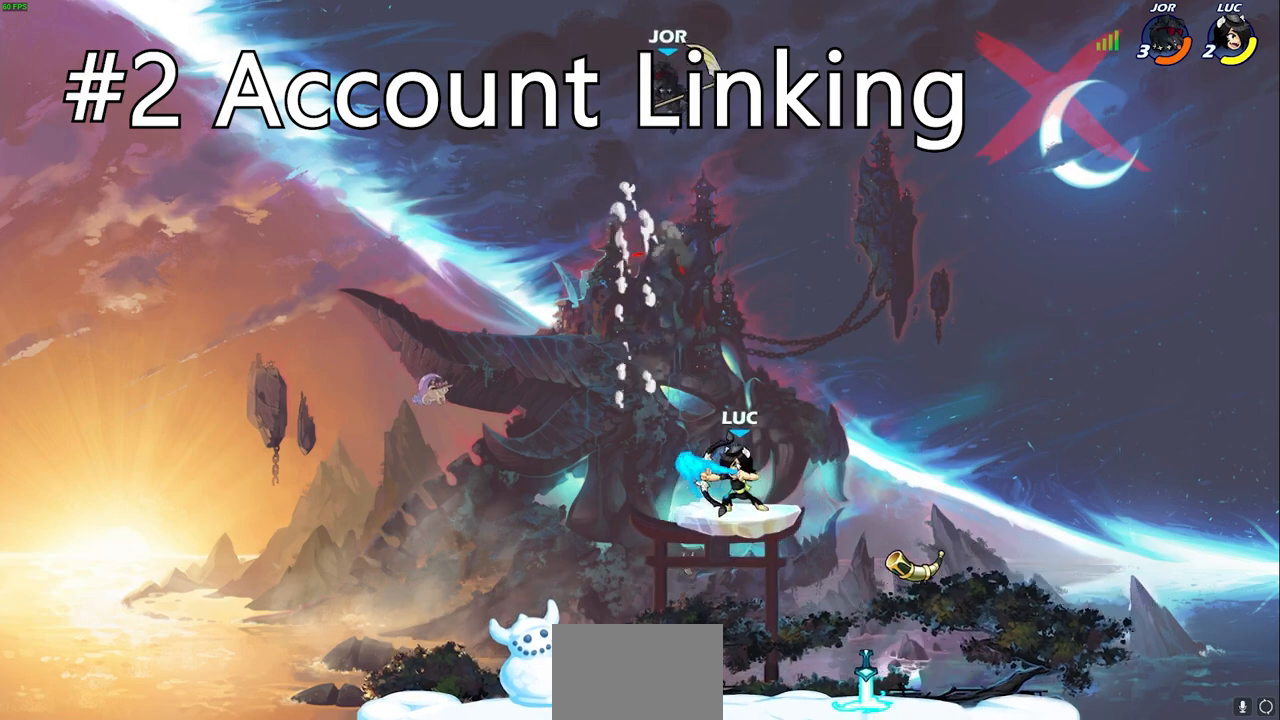
{"buttons": [], "left_stick": "center", "right_stick": "center", "events": []}
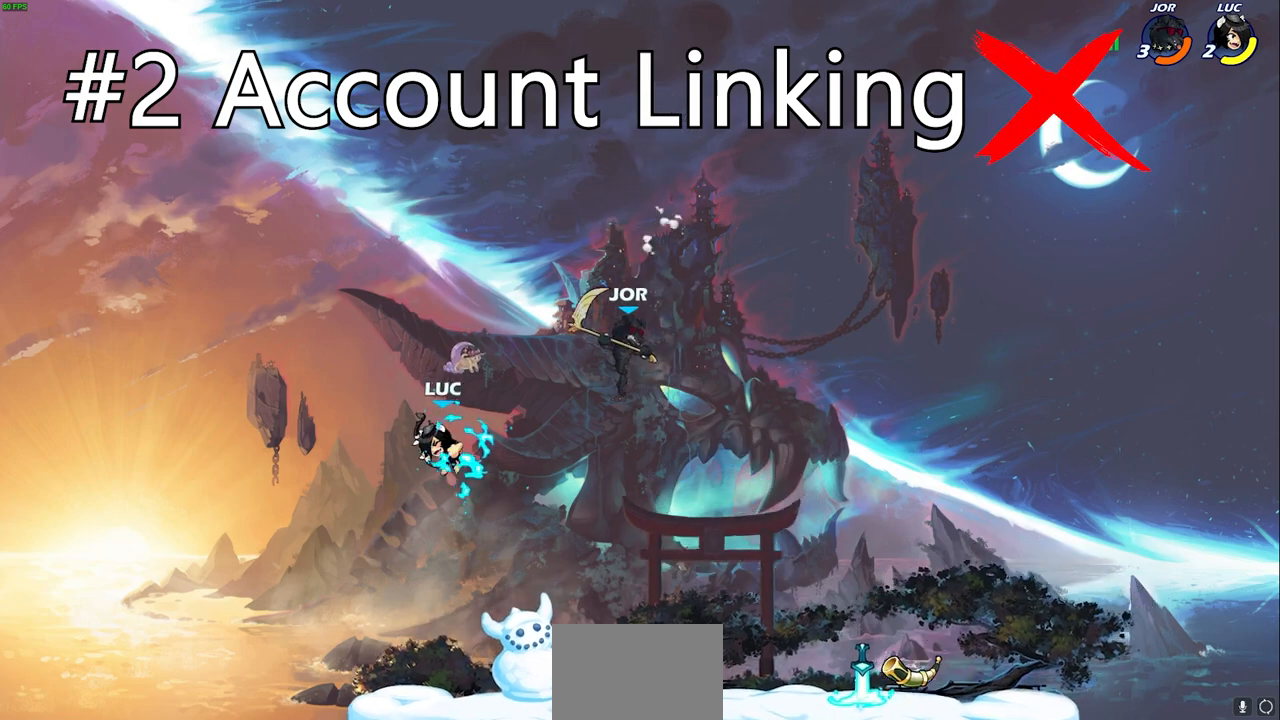
{"buttons": [], "left_stick": "down-right", "right_stick": "center", "events": [[117, "left_stick", "left"], [233, "CROSS", "down"], [333, "left_stick", "up-right"], [400, "CROSS", "up"], [467, "left_stick", "down-right"]]}
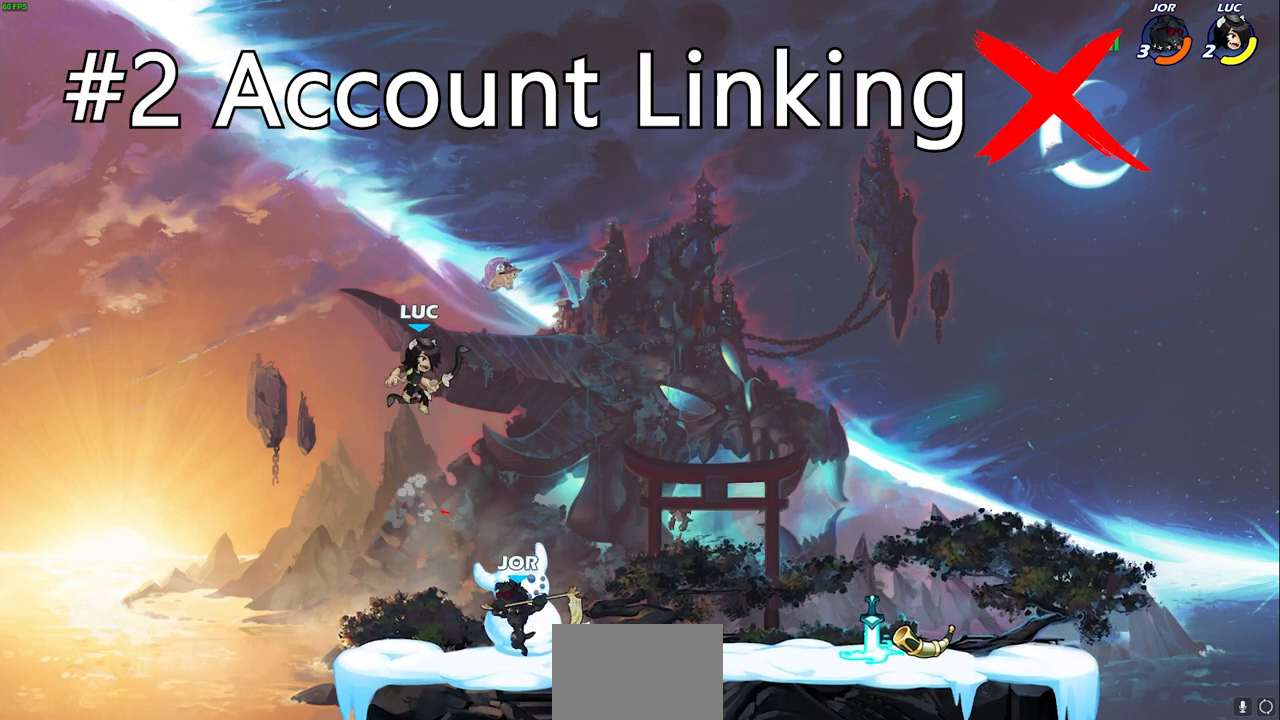
{"buttons": [], "left_stick": "left", "right_stick": "center", "events": [[83, "left_stick", "down-left"], [267, "left_stick", "center"], [283, "SQUARE", "down"], [367, "SQUARE", "up"], [433, "left_stick", "left"]]}
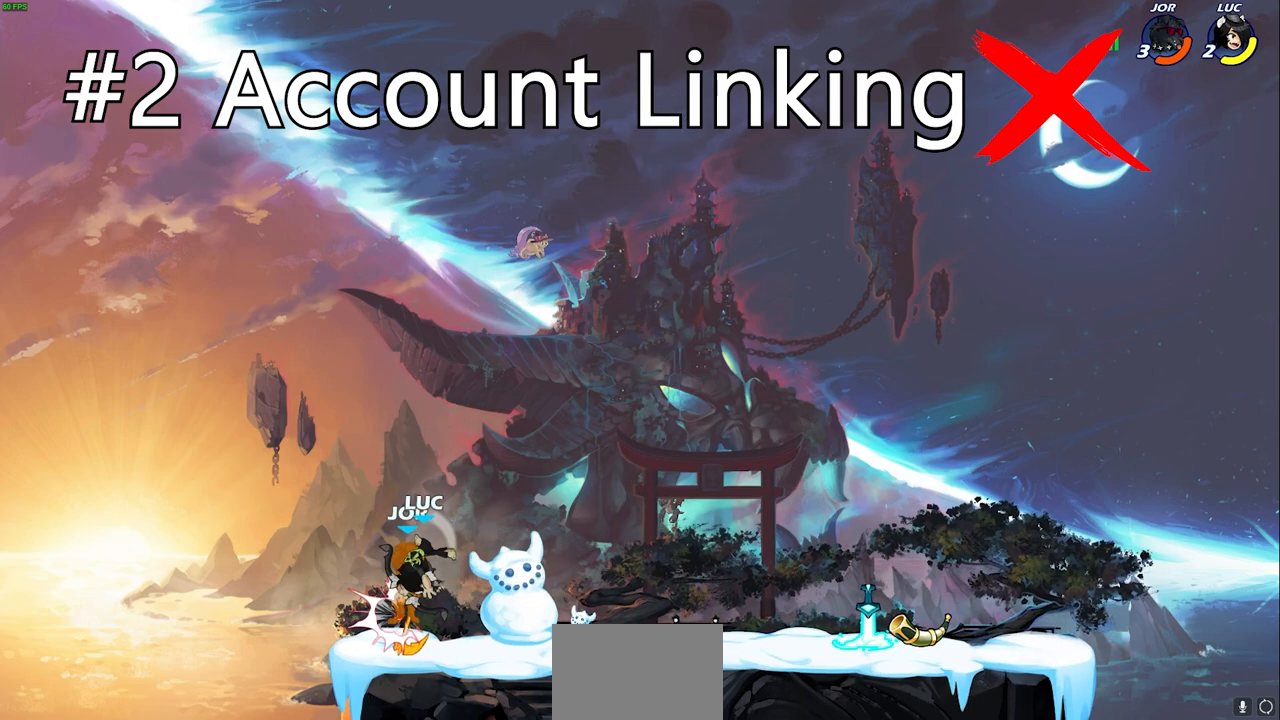
{"buttons": [], "left_stick": "right", "right_stick": "center", "events": [[217, "left_stick", "center"], [483, "left_stick", "right"]]}
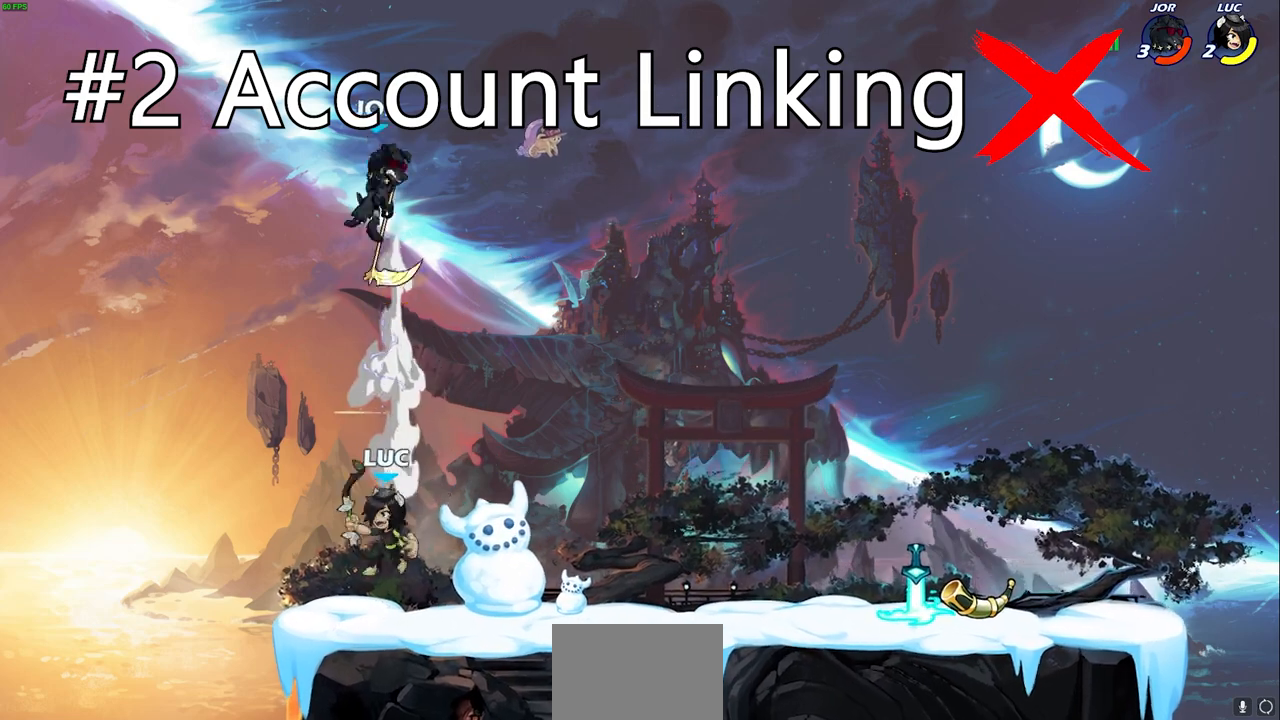
{"buttons": [], "left_stick": "up-left", "right_stick": "center", "events": [[233, "CROSS", "down"], [367, "CROSS", "up"], [367, "left_stick", "up-left"]]}
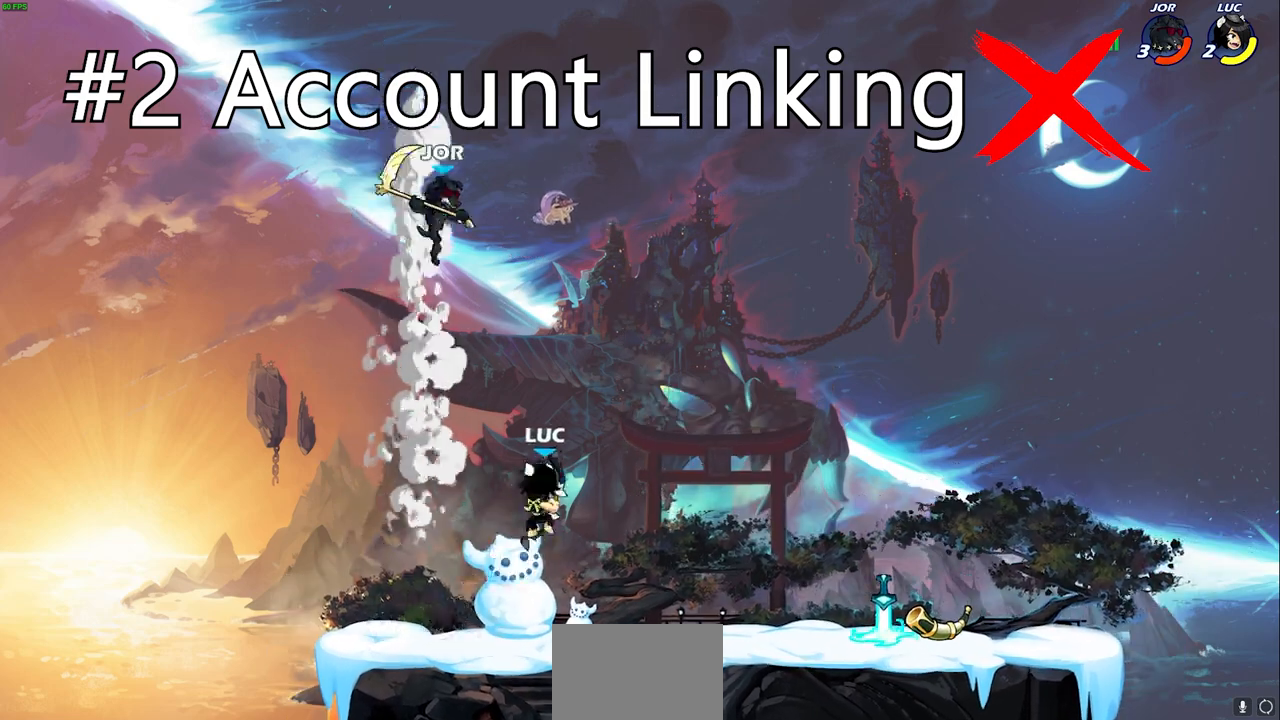
{"buttons": ["CIRCLE"], "left_stick": "center", "right_stick": "center", "events": [[283, "left_stick", "up-right"], [317, "CROSS", "down"], [417, "CIRCLE", "down"], [417, "CROSS", "up"], [483, "left_stick", "center"]]}
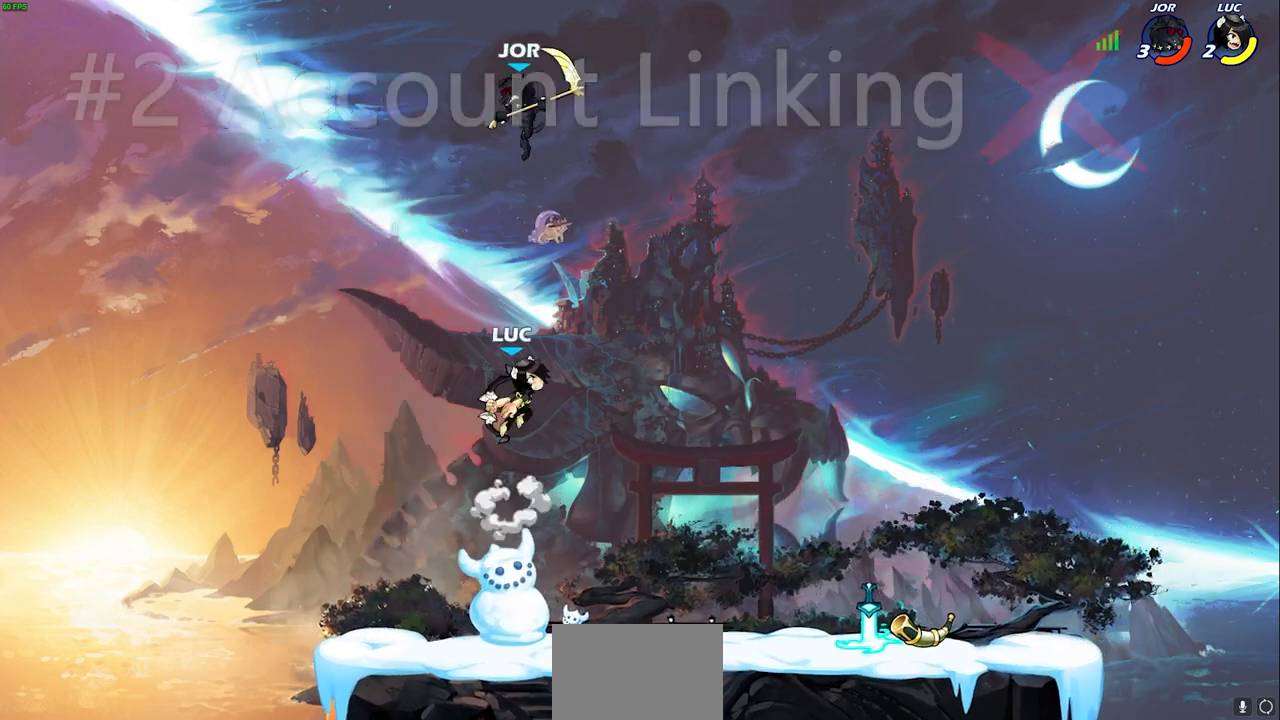
{"buttons": [], "left_stick": "right", "right_stick": "center", "events": [[17, "CIRCLE", "up"], [417, "left_stick", "right"]]}
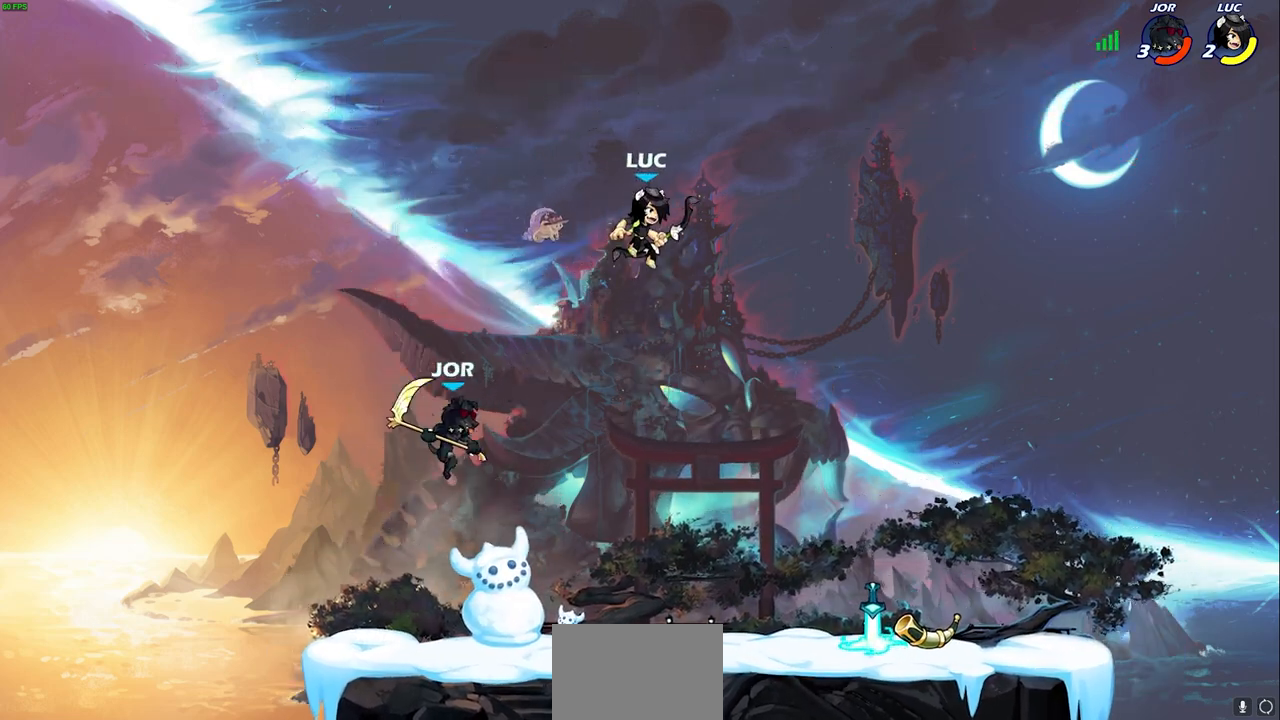
{"buttons": ["CROSS"], "left_stick": "up-left", "right_stick": "center", "events": [[17, "left_stick", "down-right"], [150, "left_stick", "down"], [267, "left_stick", "down-left"], [417, "CROSS", "down"], [450, "left_stick", "up-left"]]}
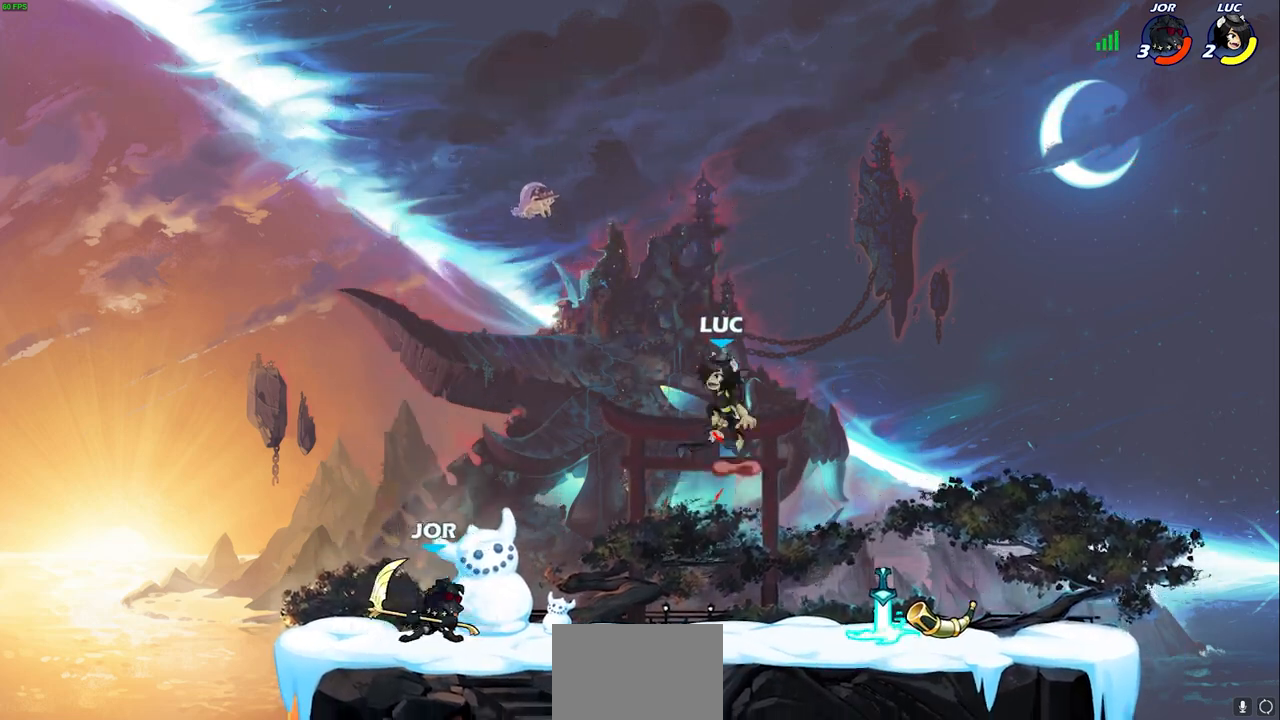
{"buttons": ["R2"], "left_stick": "up-left", "right_stick": "center", "events": [[50, "CROSS", "up"], [100, "left_stick", "down-left"], [383, "left_stick", "up-left"], [483, "R2", "down"]]}
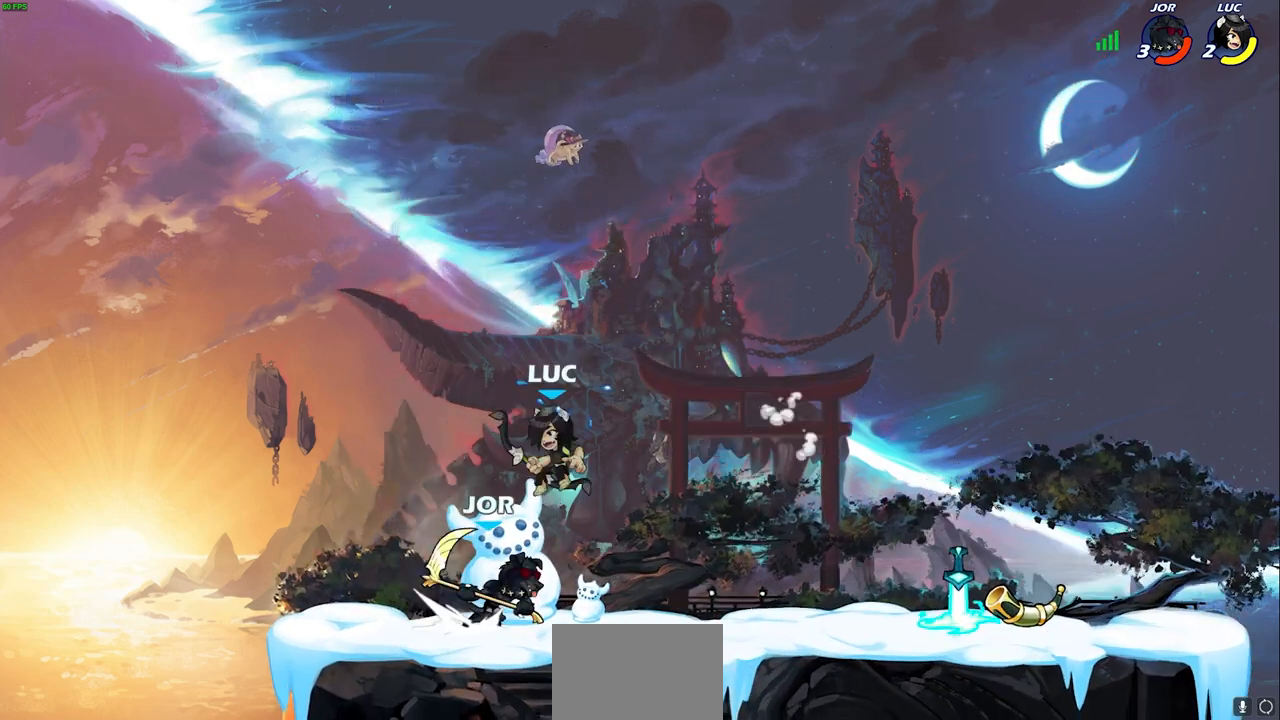
{"buttons": [], "left_stick": "right", "right_stick": "center", "events": [[83, "left_stick", "up-right"], [183, "R2", "up"], [183, "left_stick", "down-right"], [333, "left_stick", "right"]]}
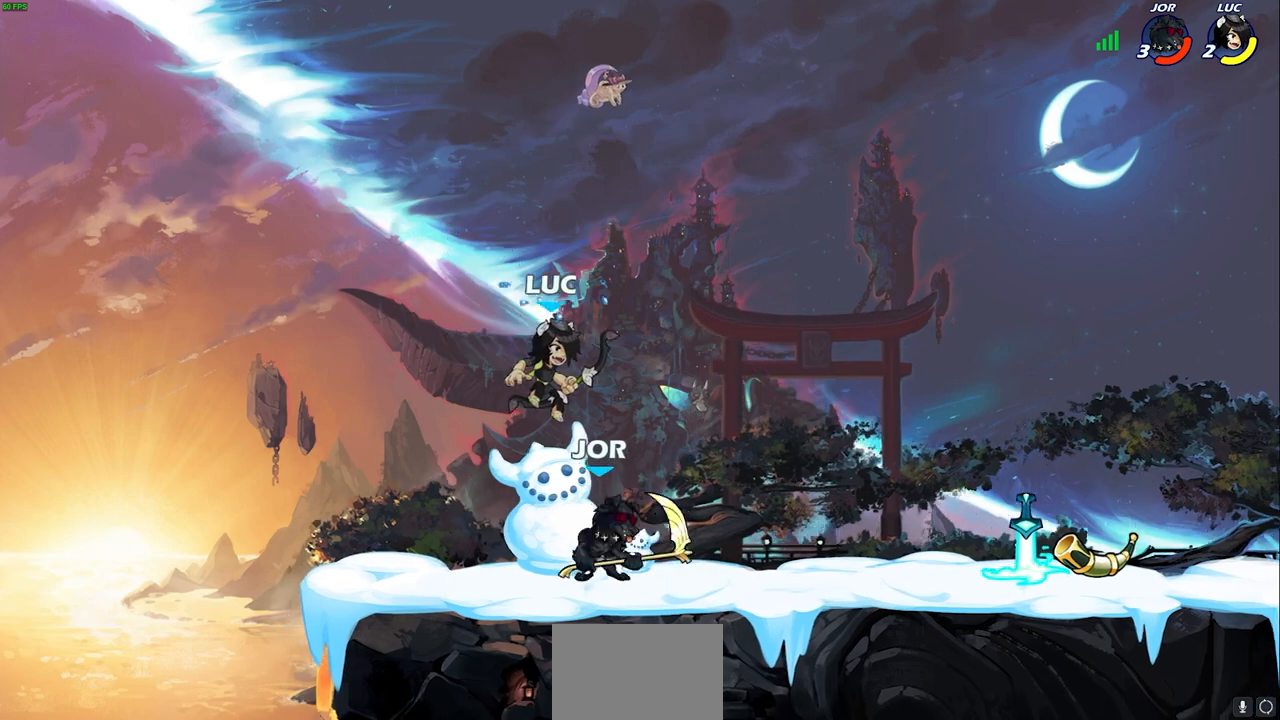
{"buttons": [], "left_stick": "center", "right_stick": "center", "events": [[67, "left_stick", "left"], [150, "SQUARE", "down"], [217, "SQUARE", "up"], [217, "left_stick", "center"]]}
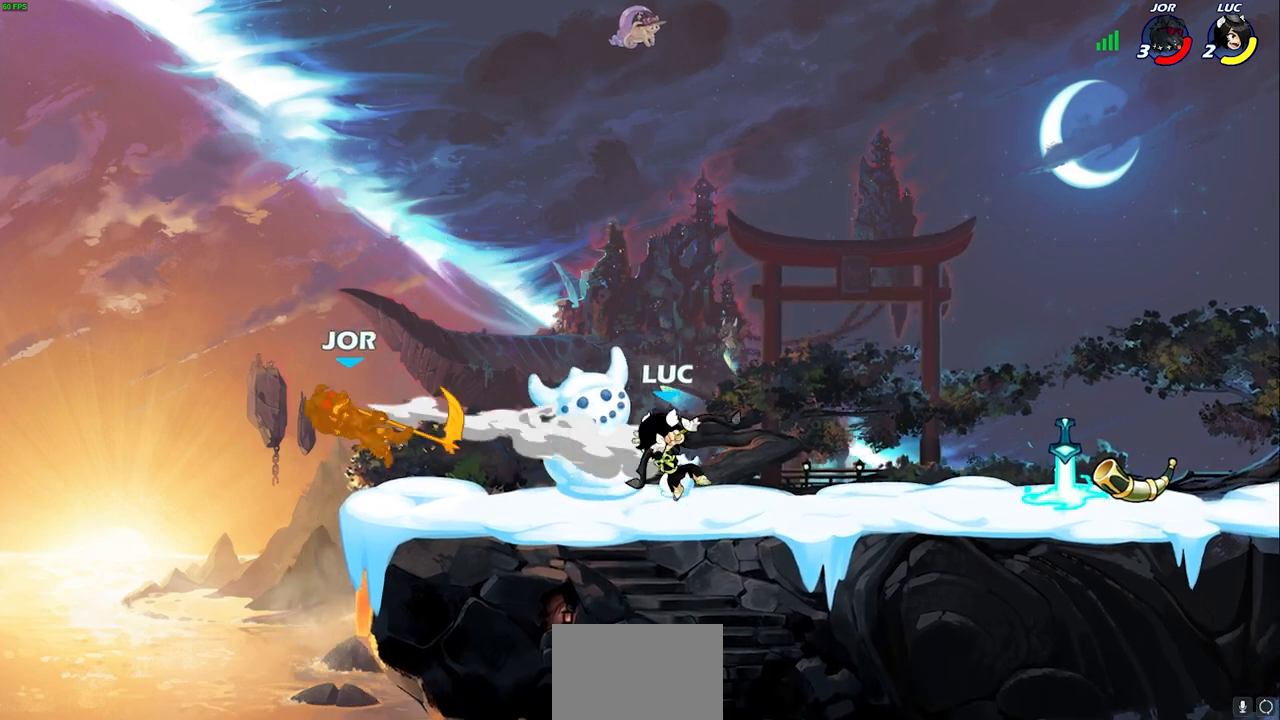
{"buttons": [], "left_stick": "left", "right_stick": "center", "events": [[283, "left_stick", "left"]]}
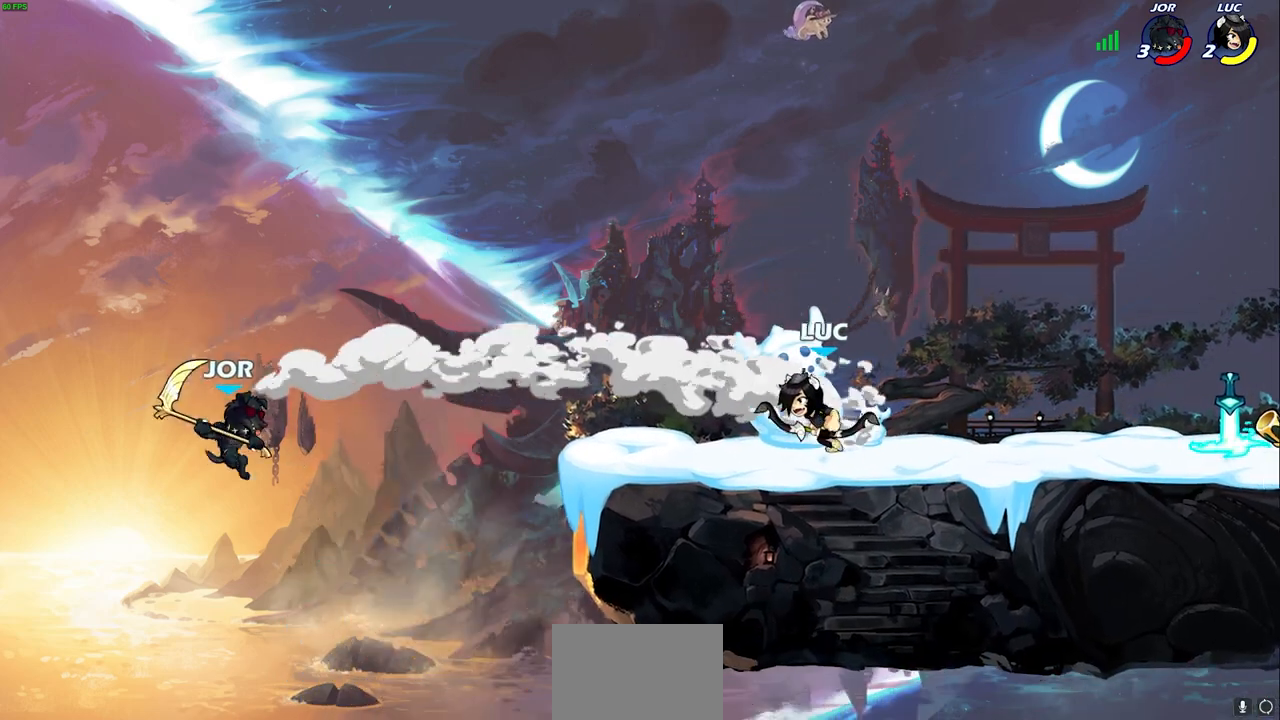
{"buttons": [], "left_stick": "center", "right_stick": "center", "events": [[33, "left_stick", "down-left"], [67, "R1", "down"], [67, "R2", "down"], [133, "CIRCLE", "down"], [217, "R1", "up"], [217, "R2", "up"], [317, "CIRCLE", "up"], [417, "left_stick", "center"]]}
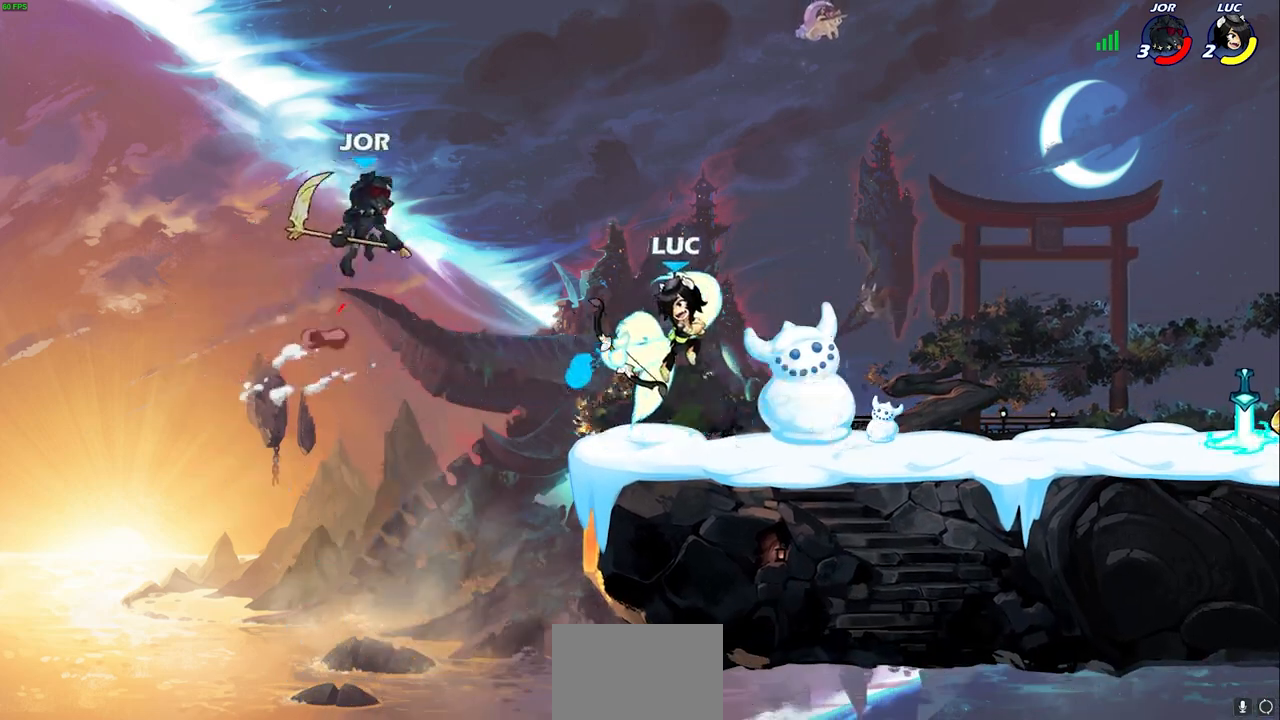
{"buttons": [], "left_stick": "center", "right_stick": "center", "events": []}
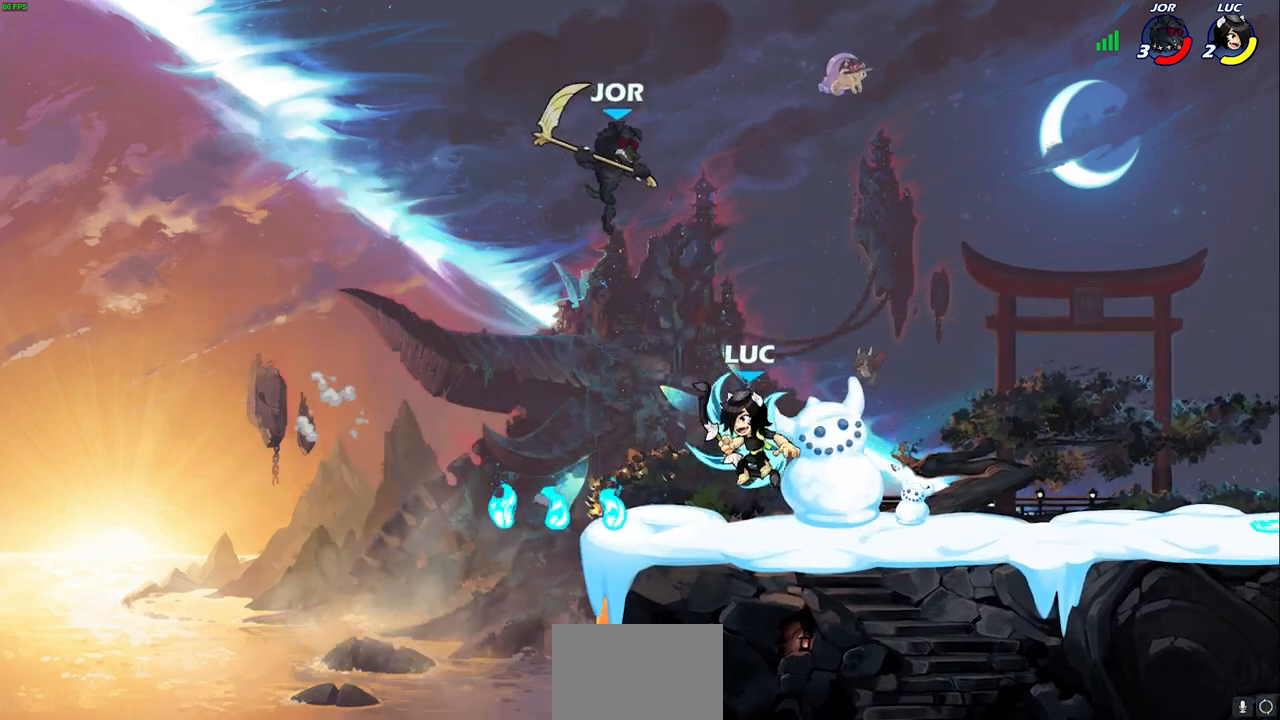
{"buttons": [], "left_stick": "right", "right_stick": "center", "events": [[67, "CROSS", "down"], [117, "SQUARE", "down"], [133, "CROSS", "up"], [167, "SQUARE", "up"], [317, "left_stick", "right"]]}
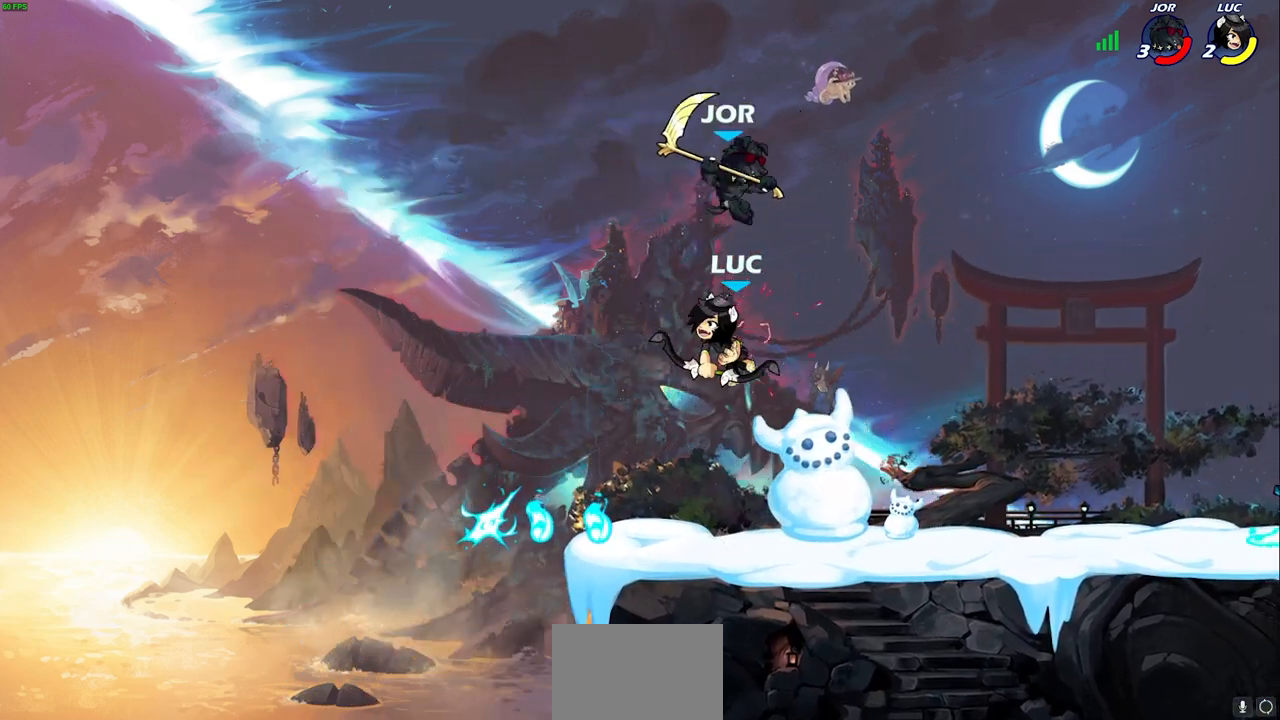
{"buttons": ["R2"], "left_stick": "up", "right_stick": "center", "events": [[233, "left_stick", "up"], [367, "R2", "down"]]}
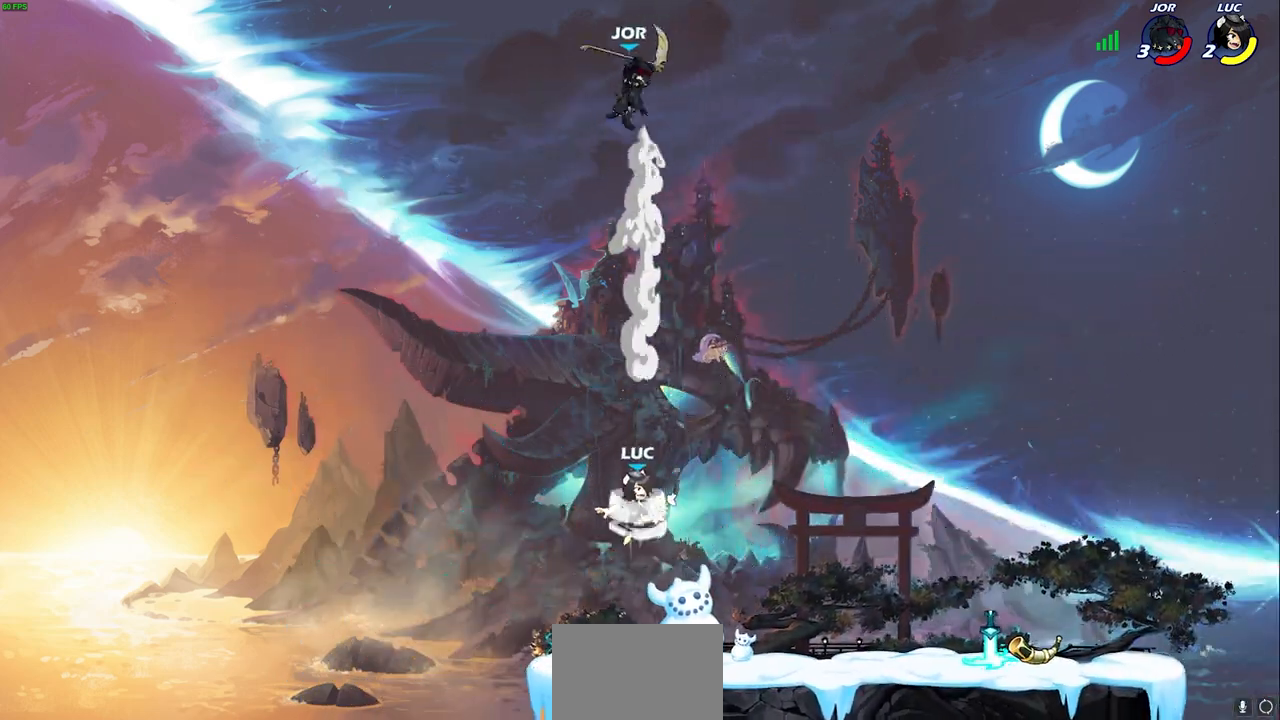
{"buttons": ["CROSS", "CIRCLE"], "left_stick": "up-right", "right_stick": "center", "events": [[267, "R2", "up"], [417, "left_stick", "up-right"], [433, "CROSS", "down"], [500, "CIRCLE", "down"]]}
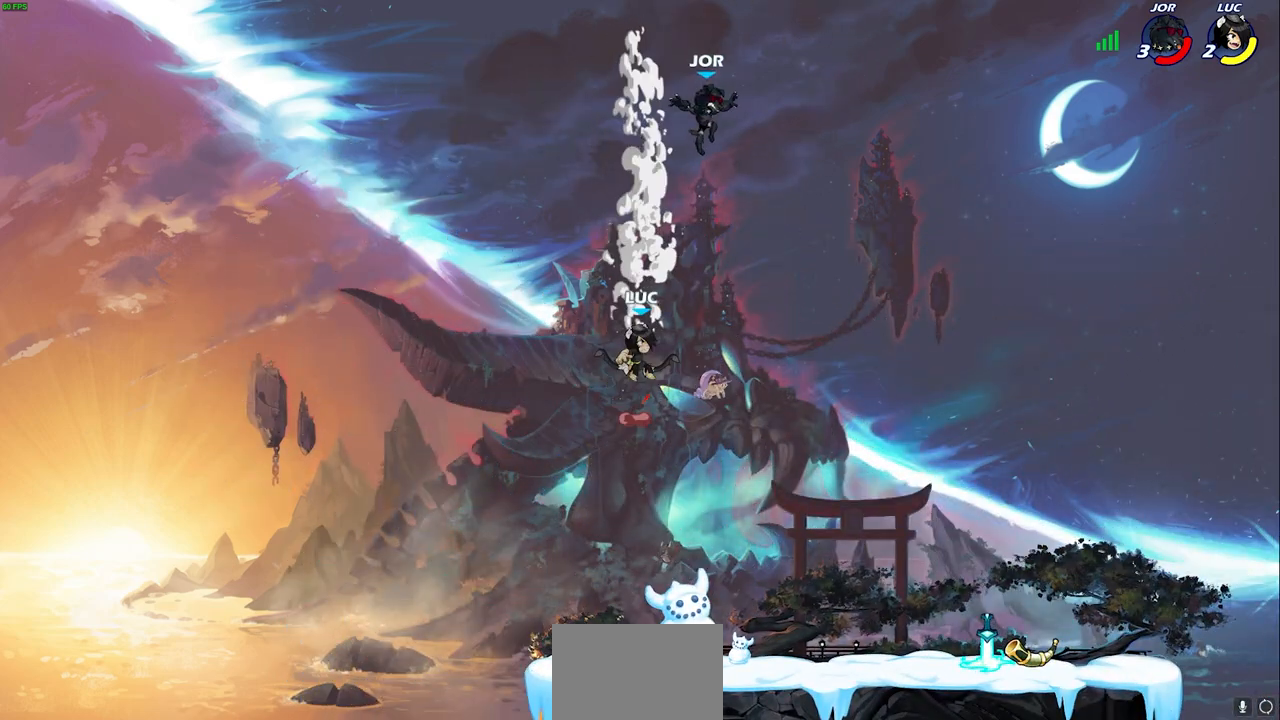
{"buttons": [], "left_stick": "center", "right_stick": "center", "events": [[17, "CROSS", "up"], [117, "CIRCLE", "up"], [117, "left_stick", "center"]]}
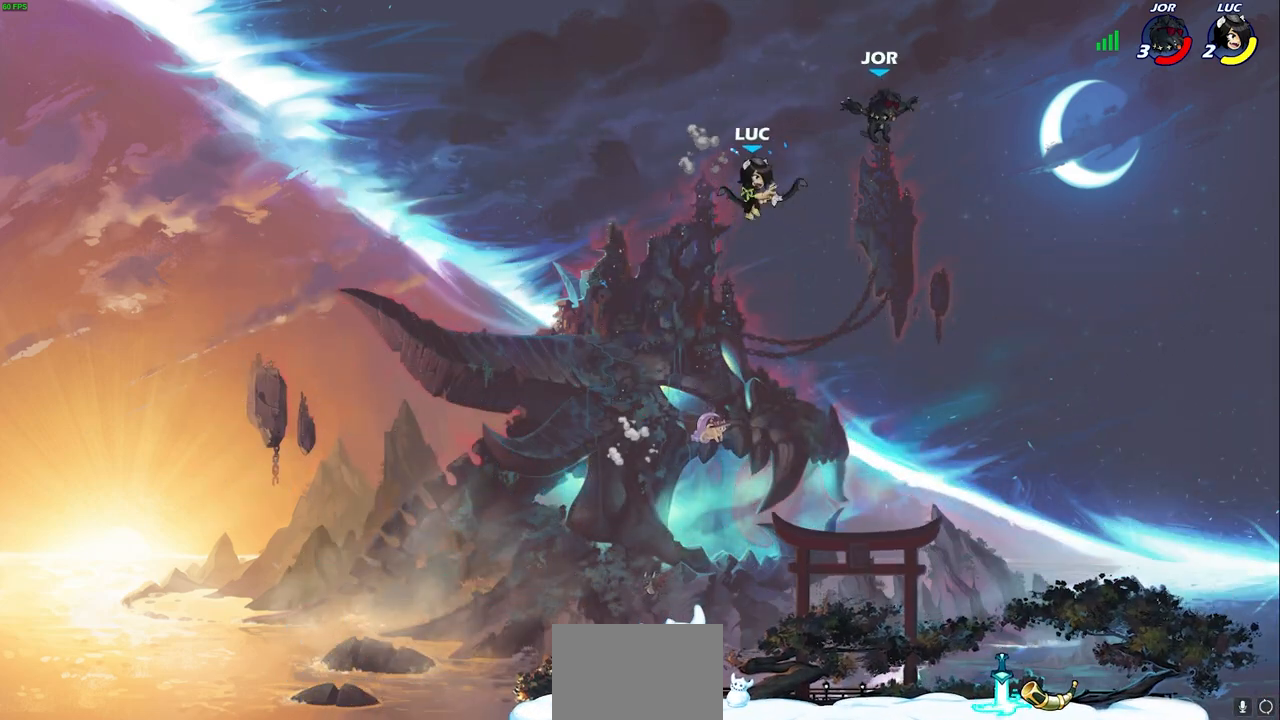
{"buttons": [], "left_stick": "center", "right_stick": "center", "events": [[17, "left_stick", "right"], [67, "SQUARE", "down"], [83, "left_stick", "down"], [133, "SQUARE", "up"], [233, "left_stick", "center"]]}